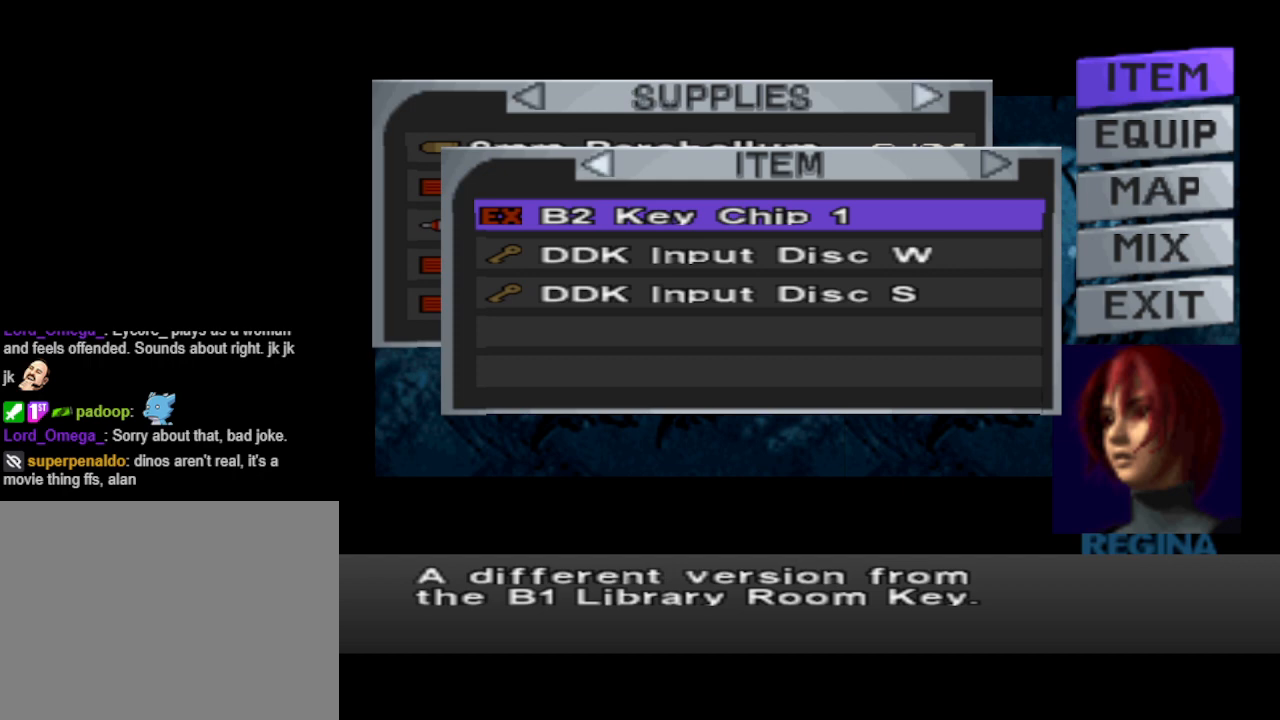
Gameplay with a controller (PlayStation layout); each line is a JSON object with the inputs held at the frame after it. "events" lists button and stick changes between this image and that frame as [ms after this image, input, new state], when the widget could be followed in between. Not read: R1 left_stick right_stick.
{"buttons": ["DPAD_DOWN"], "events": [[500, "DPAD_DOWN", "down"]]}
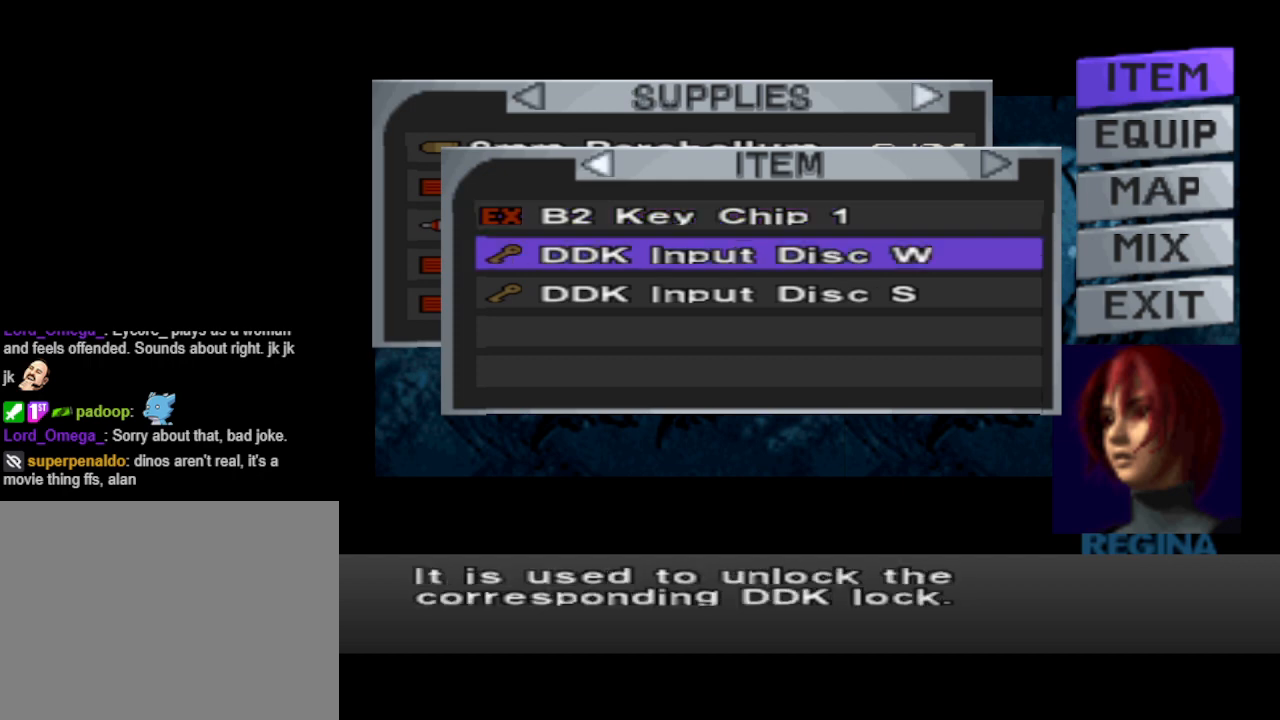
{"buttons": [], "events": [[100, "DPAD_DOWN", "up"], [267, "DPAD_DOWN", "down"], [333, "DPAD_DOWN", "up"]]}
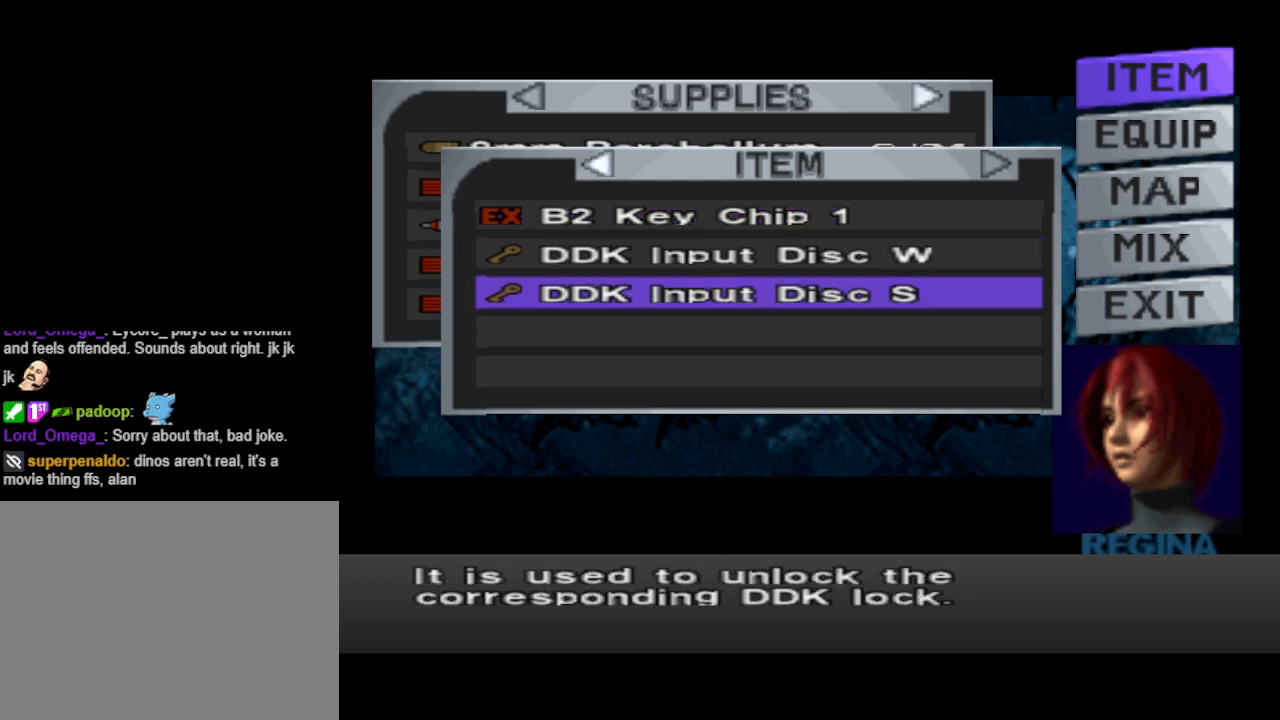
{"buttons": [], "events": [[233, "DPAD_LEFT", "down"], [333, "DPAD_LEFT", "up"]]}
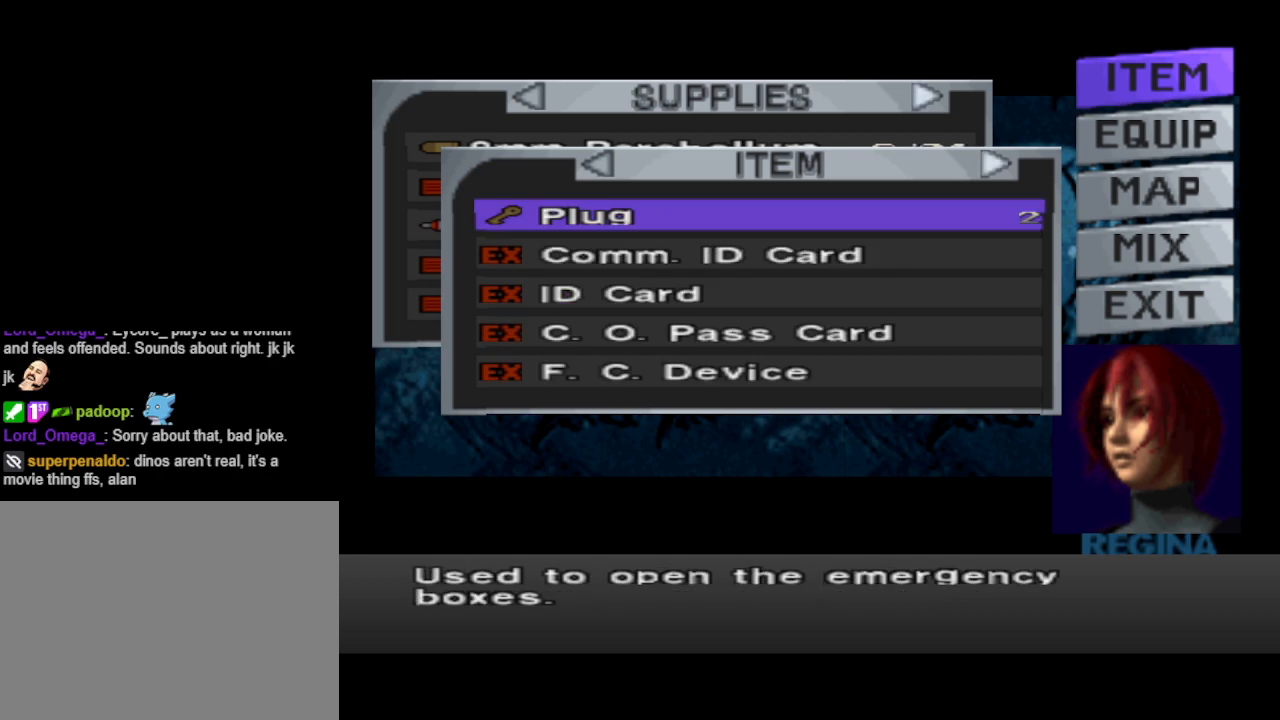
{"buttons": [], "events": [[233, "DPAD_DOWN", "down"], [300, "DPAD_DOWN", "up"], [400, "DPAD_DOWN", "down"], [500, "DPAD_DOWN", "up"]]}
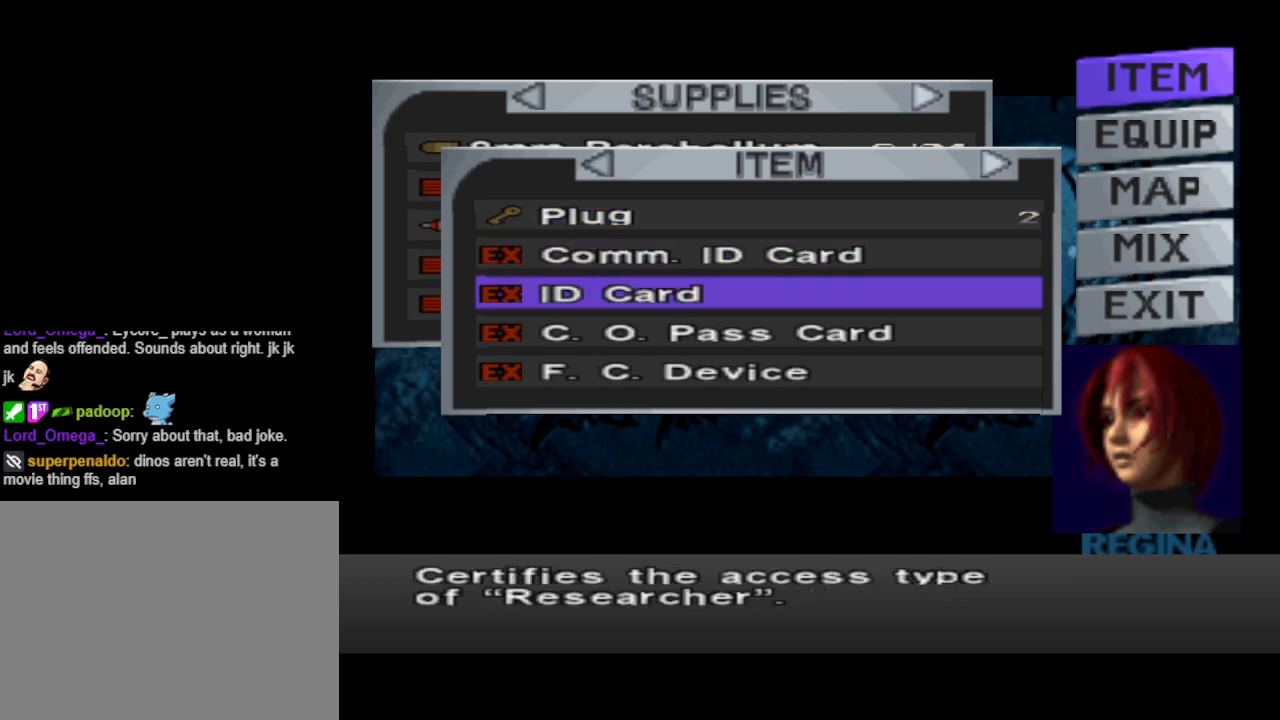
{"buttons": ["DPAD_RIGHT"], "events": [[100, "DPAD_DOWN", "down"], [167, "DPAD_DOWN", "up"], [433, "DPAD_RIGHT", "down"]]}
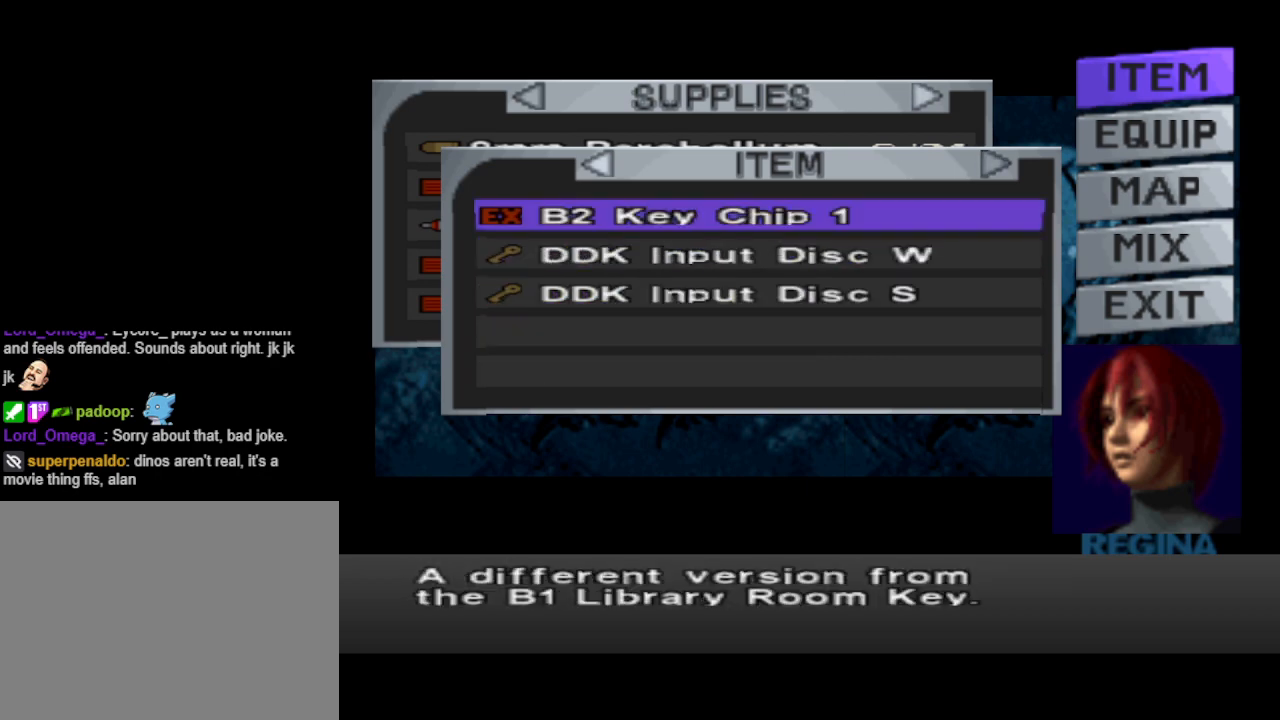
{"buttons": [], "events": [[33, "DPAD_RIGHT", "up"]]}
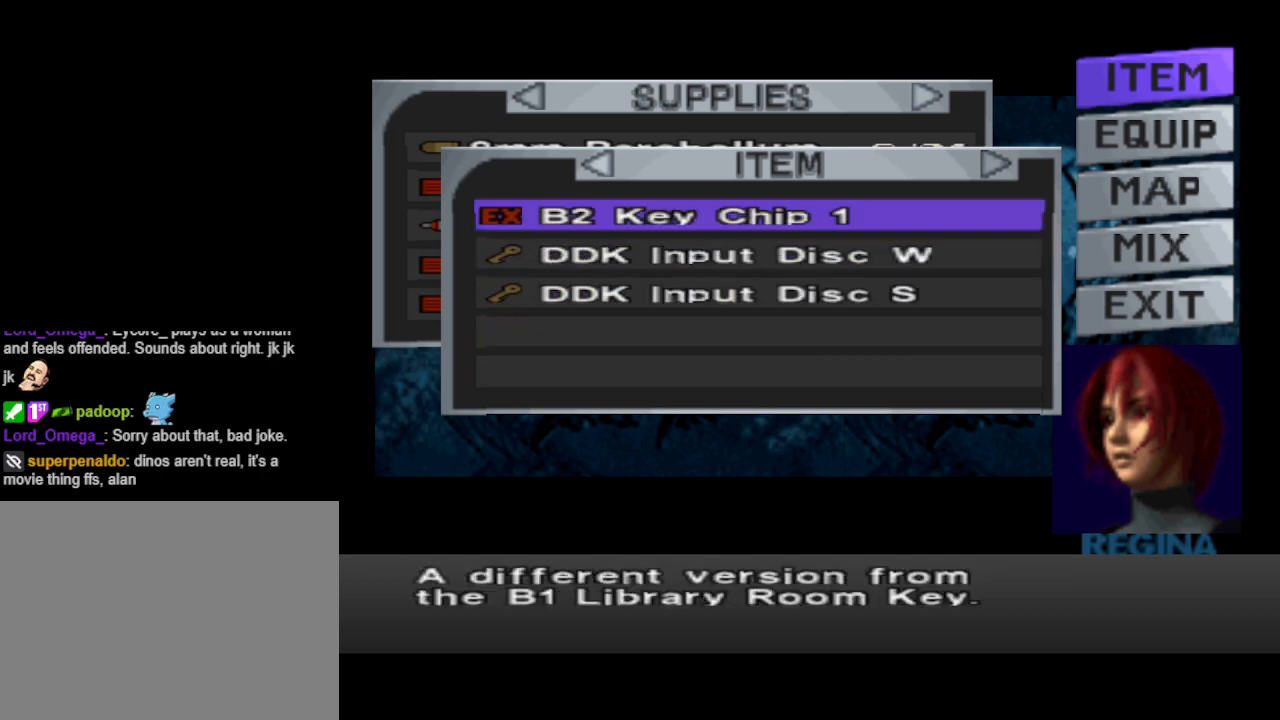
{"buttons": [], "events": []}
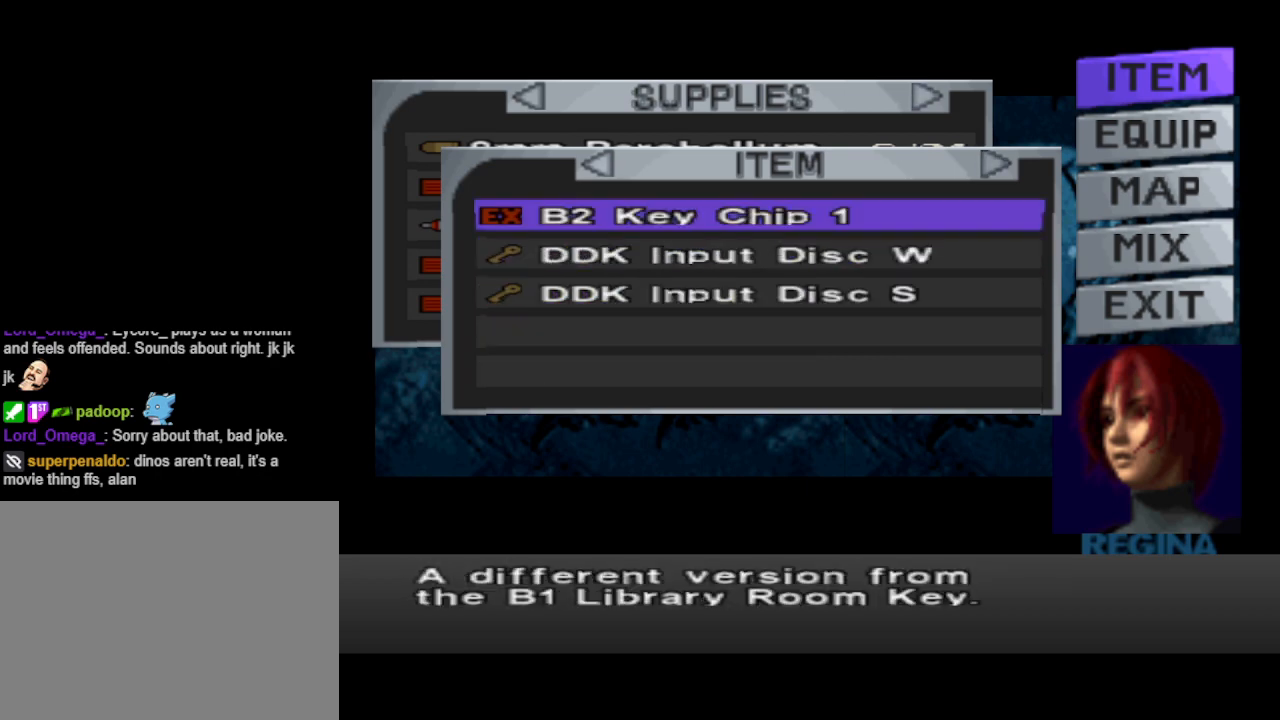
{"buttons": [], "events": []}
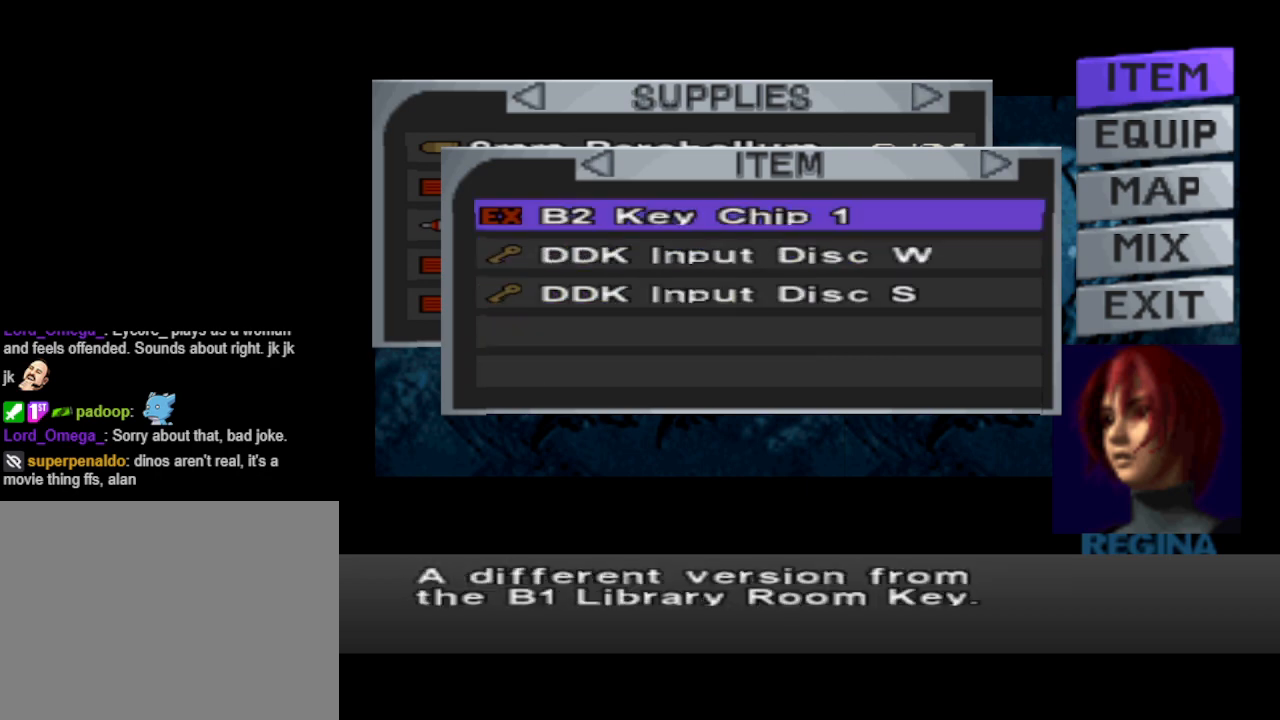
{"buttons": [], "events": []}
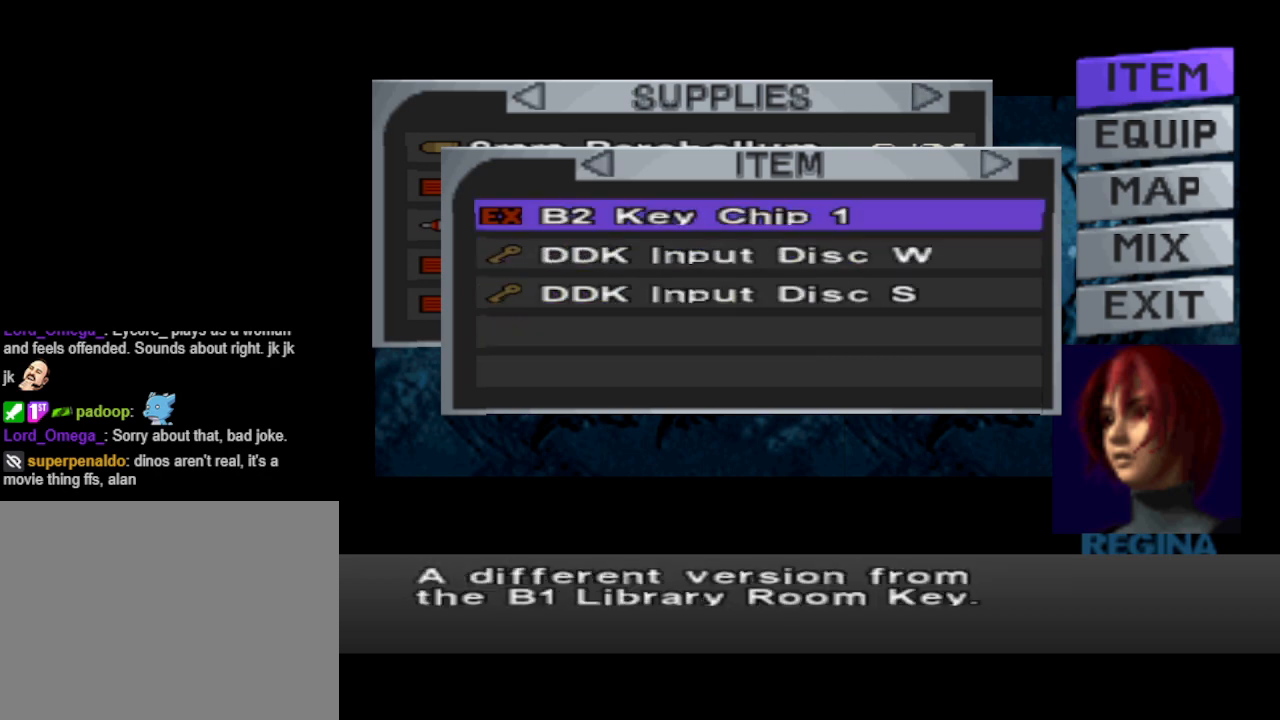
{"buttons": [], "events": [[367, "CIRCLE", "down"], [467, "CIRCLE", "up"]]}
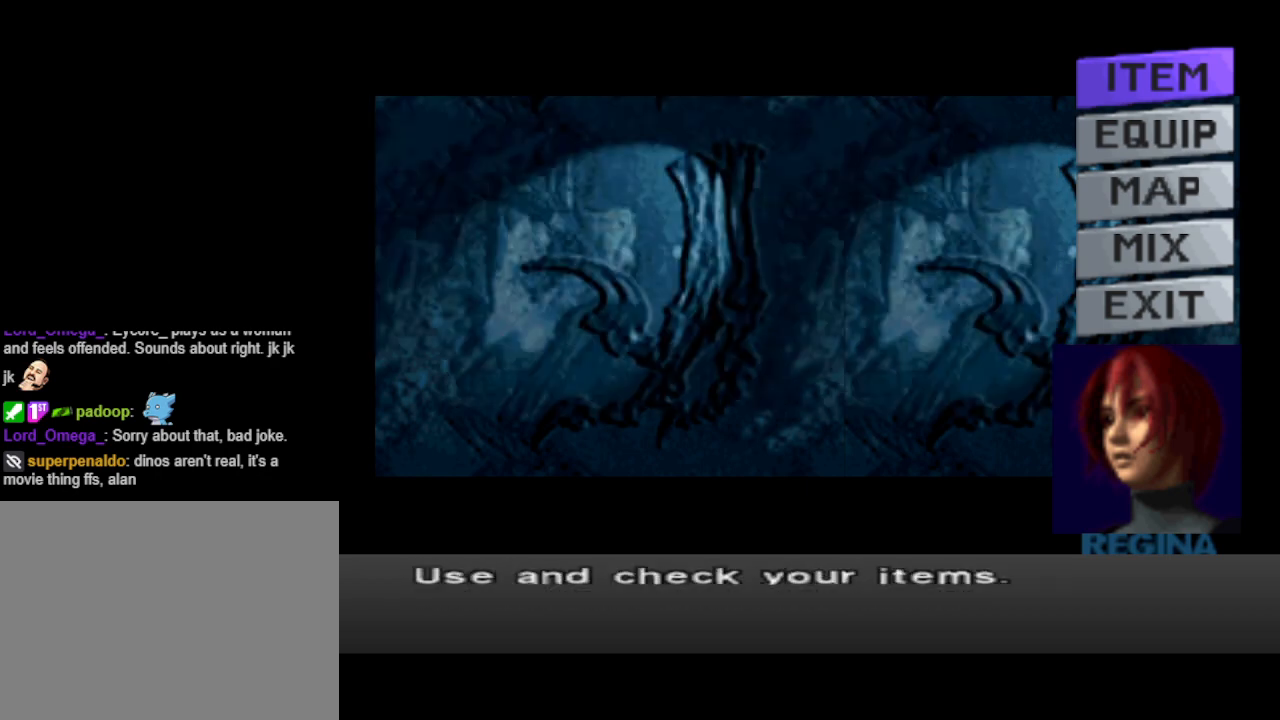
{"buttons": [], "events": []}
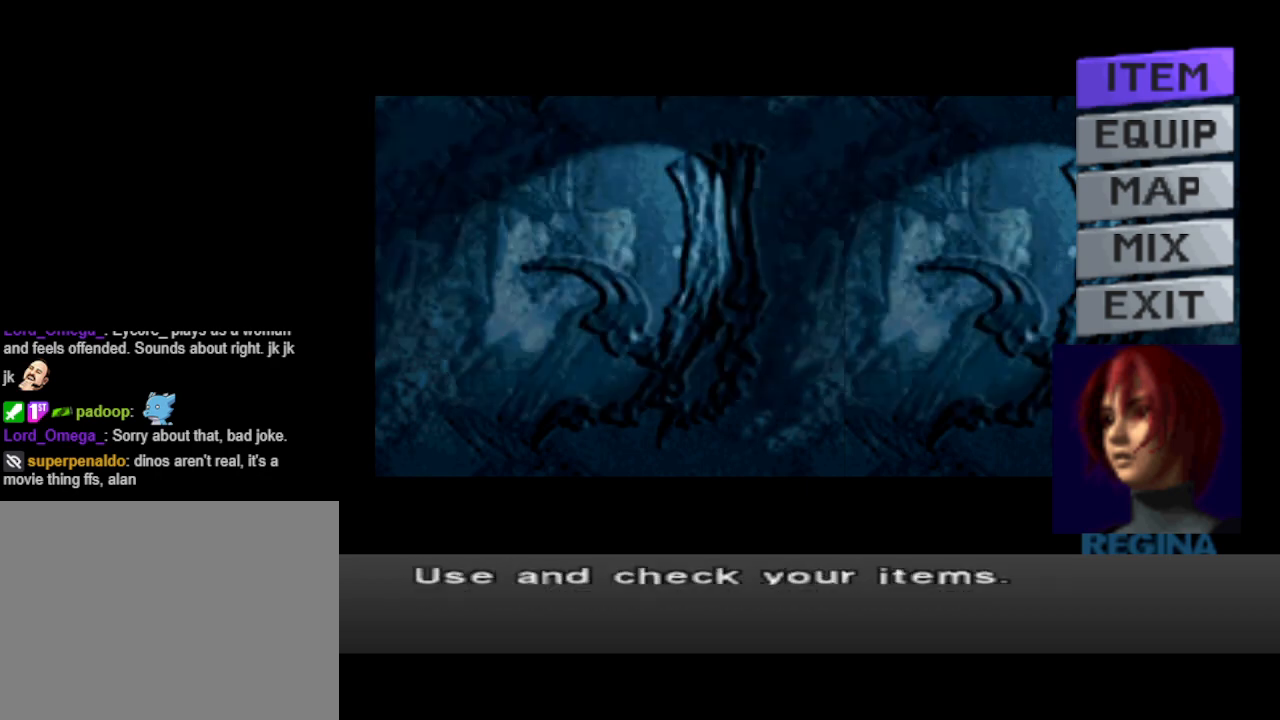
{"buttons": [], "events": [[200, "CIRCLE", "down"], [300, "CIRCLE", "up"]]}
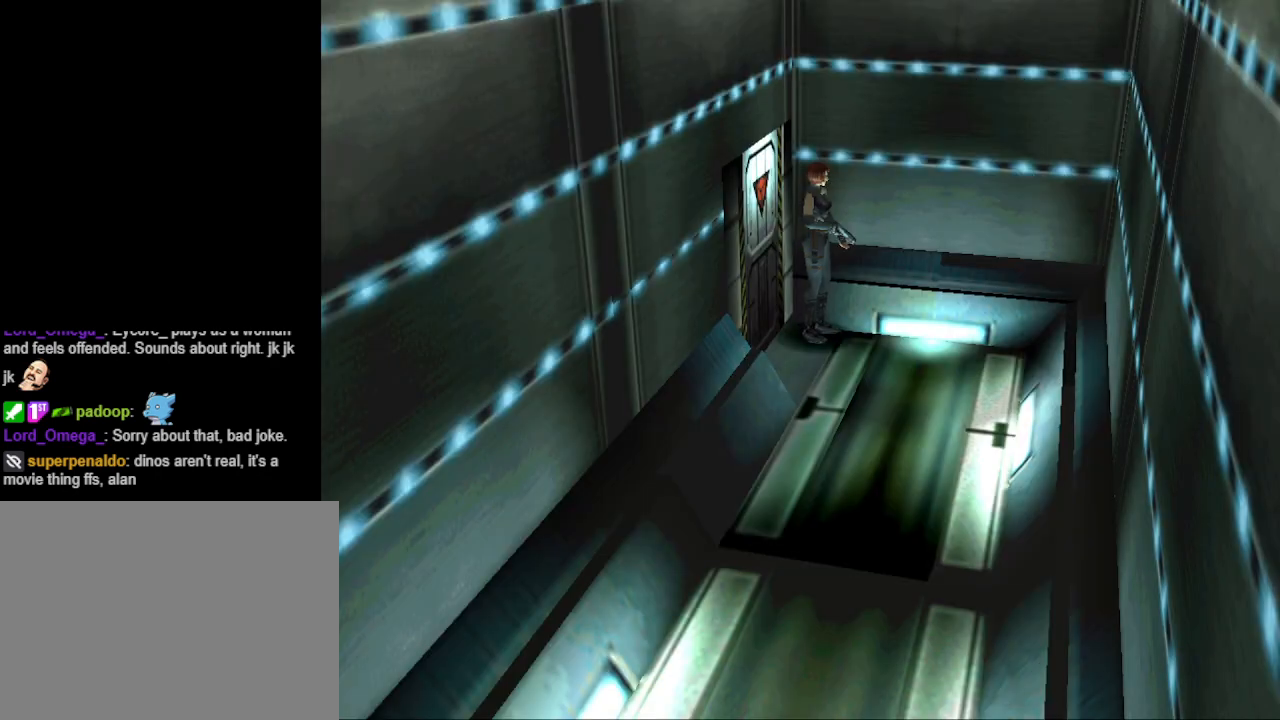
{"buttons": ["DPAD_UP", "DPAD_RIGHT"], "events": [[267, "DPAD_RIGHT", "down"], [500, "DPAD_UP", "down"]]}
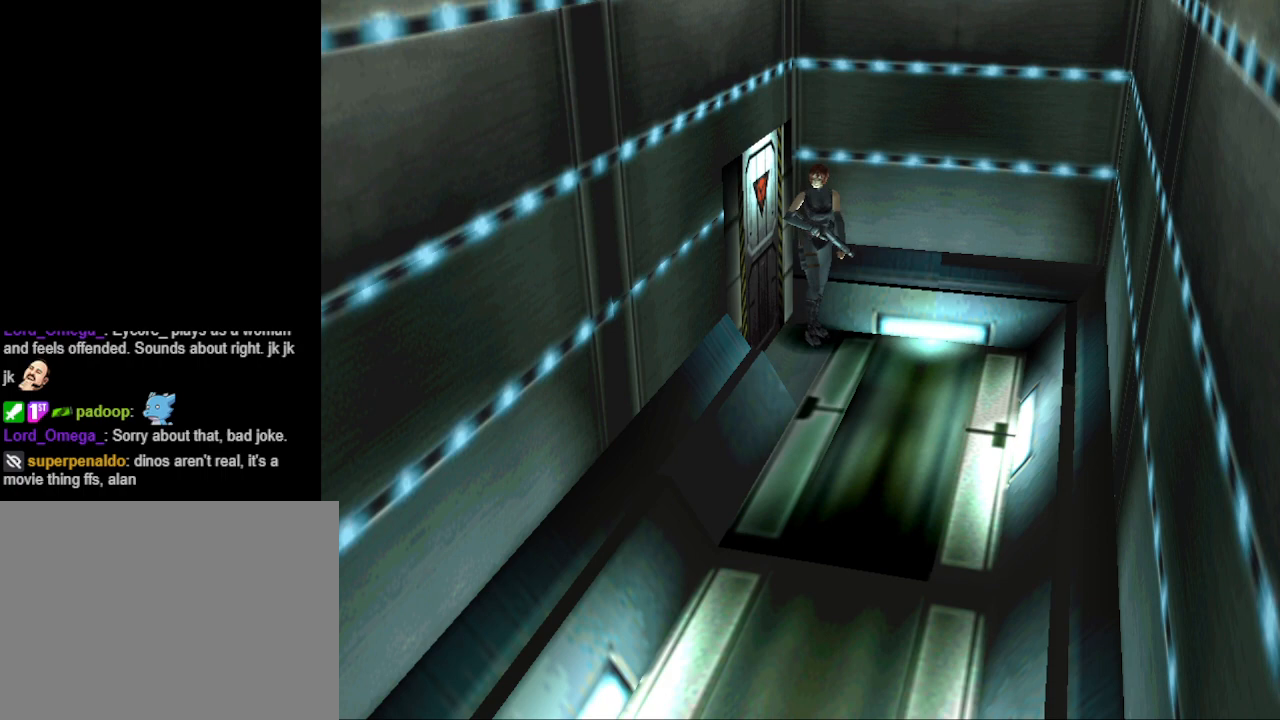
{"buttons": ["DPAD_RIGHT"], "events": [[100, "DPAD_RIGHT", "up"], [167, "DPAD_RIGHT", "down"], [167, "DPAD_UP", "up"]]}
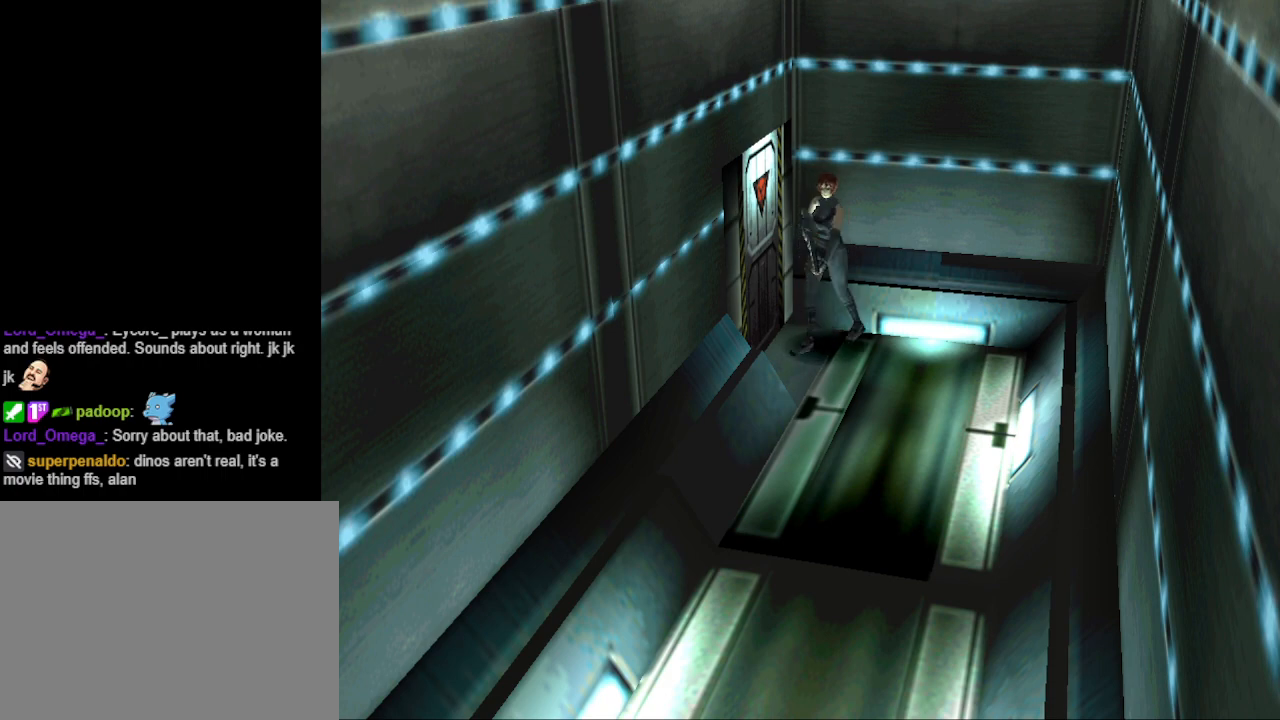
{"buttons": ["DPAD_UP"], "events": [[167, "DPAD_RIGHT", "up"], [167, "DPAD_UP", "down"]]}
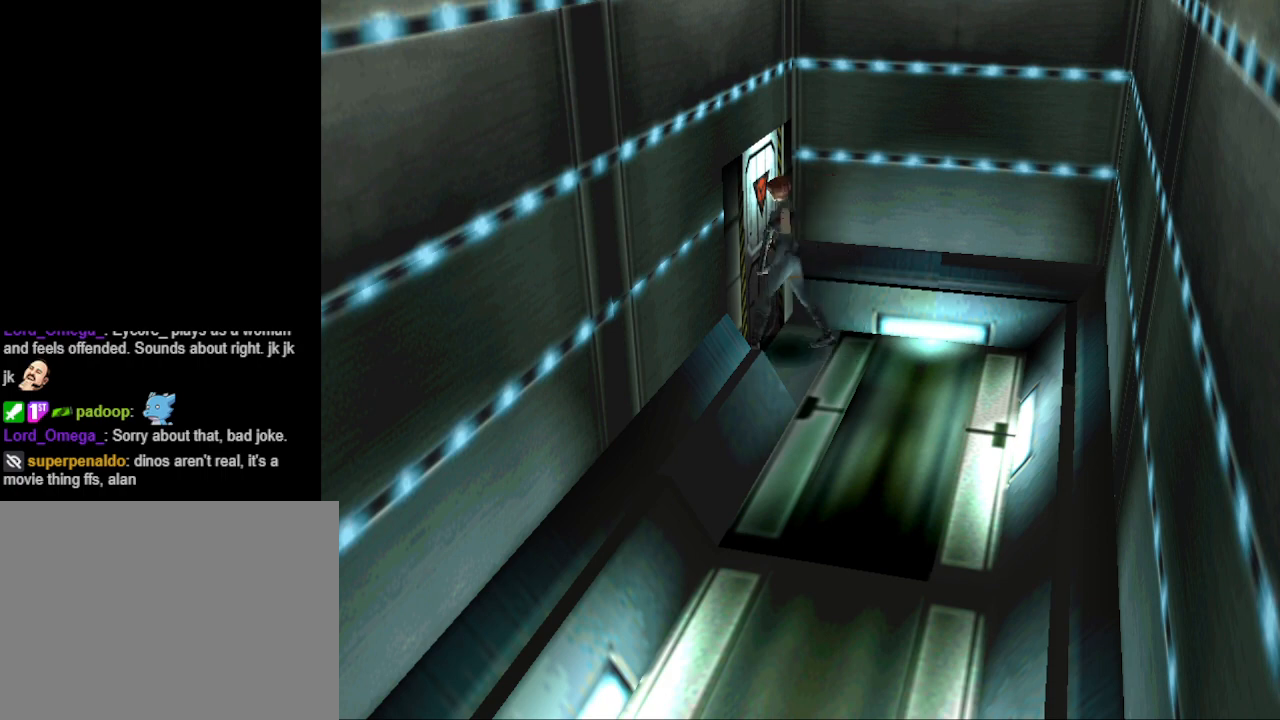
{"buttons": [], "events": [[33, "DPAD_UP", "up"], [133, "CROSS", "down"], [333, "CROSS", "up"]]}